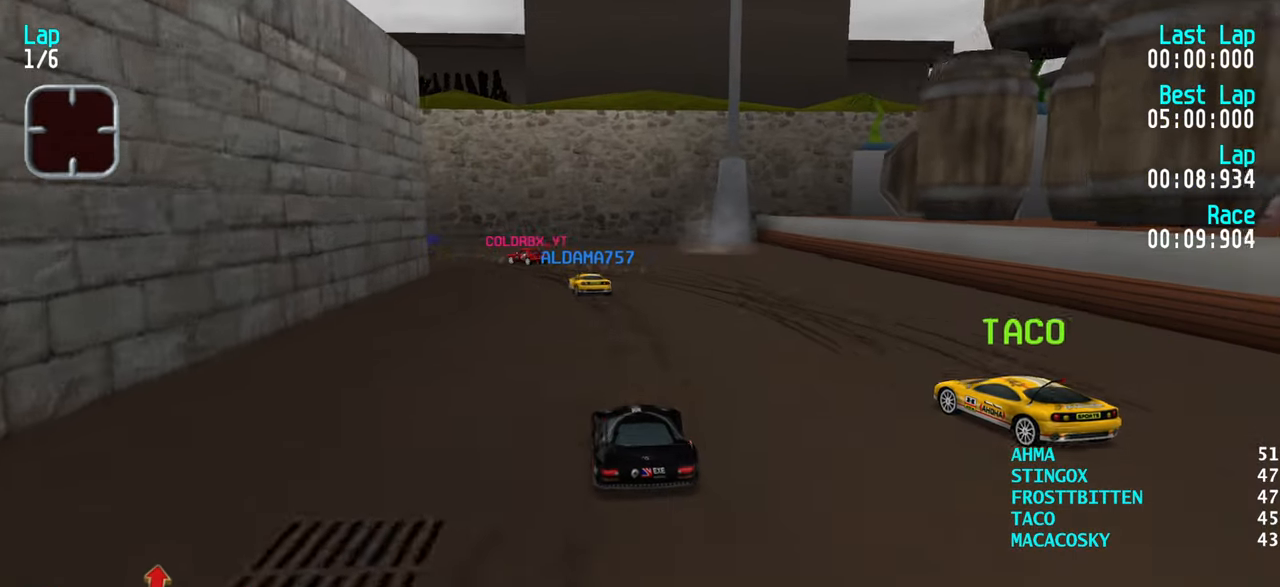
Gameplay with keyboard; each line is a JSON object with the keys held at the frame after it. "events" lists presses ("down") and releases ("up") of "down", "left", "right" and "up" between this image and that frame as [ms after this image, input, new state], when the widget could be followed in between. No other keys are recorded. Mouse input is not recorded.
{"keys": ["left", "up"], "events": [[16, "left", "up"], [116, "left", "down"], [216, "left", "up"], [300, "left", "down"], [400, "left", "up"], [433, "left", "down"]]}
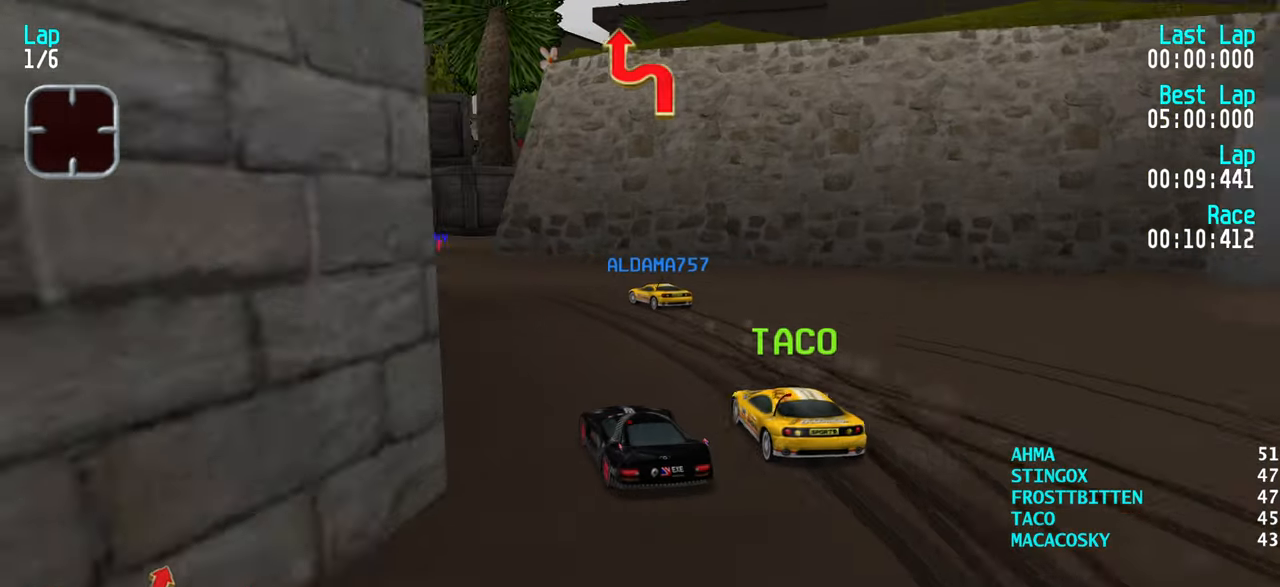
{"keys": ["down", "right"], "events": [[33, "left", "up"], [83, "left", "down"], [183, "left", "up"], [366, "up", "up"], [416, "down", "down"], [450, "right", "down"]]}
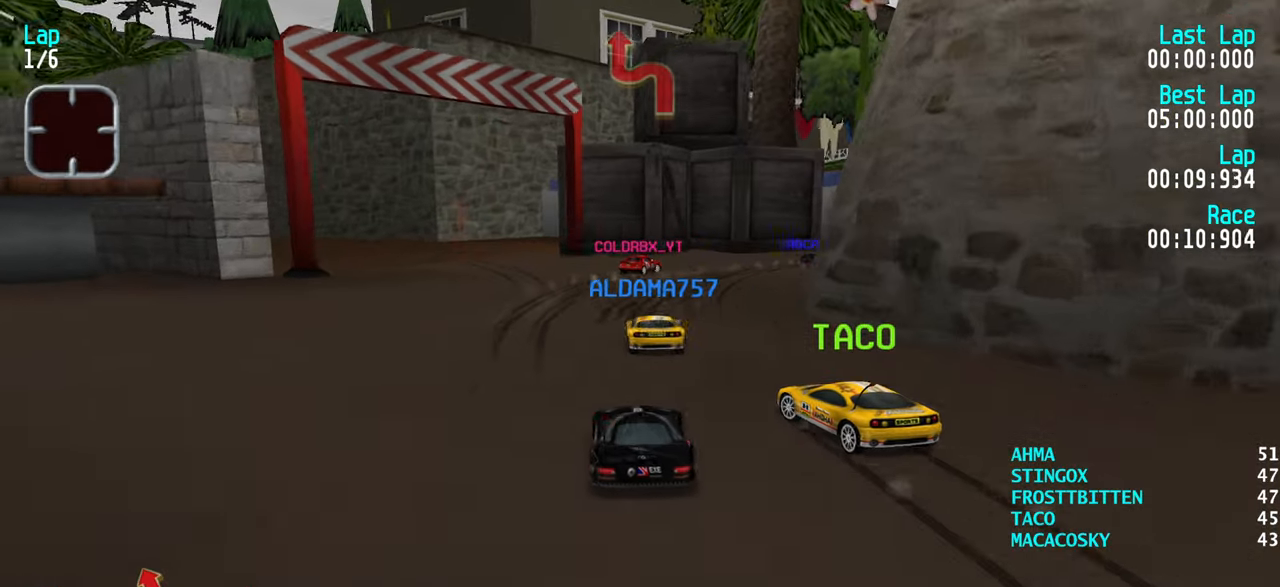
{"keys": ["up"], "events": [[50, "down", "up"], [50, "right", "up"], [100, "right", "down"], [233, "up", "down"], [466, "right", "up"]]}
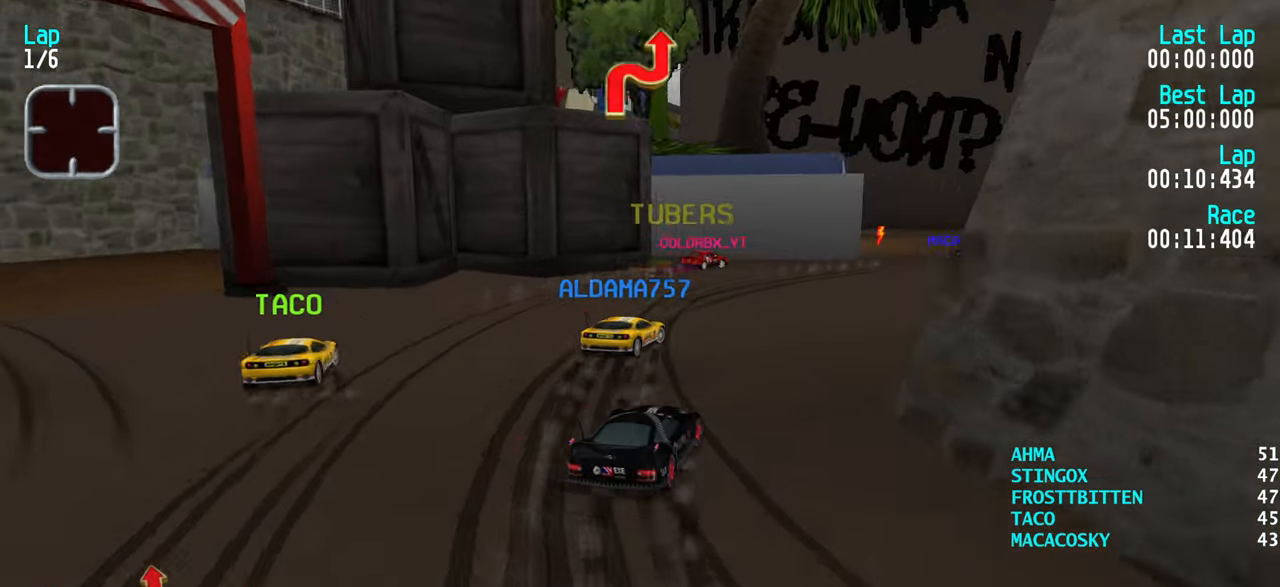
{"keys": ["up"], "events": [[16, "right", "down"], [150, "right", "up"], [200, "right", "down"], [300, "right", "up"], [400, "left", "down"], [483, "left", "up"]]}
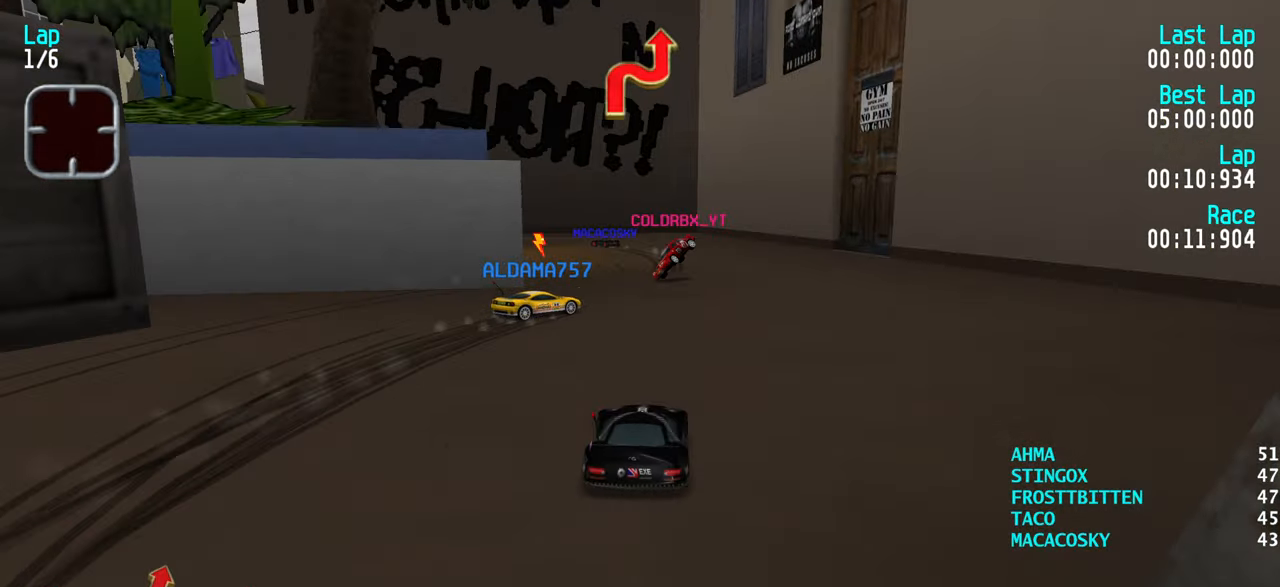
{"keys": ["up"], "events": [[33, "left", "down"], [133, "left", "up"], [166, "left", "down"], [266, "left", "up"], [366, "left", "down"], [400, "left", "up"]]}
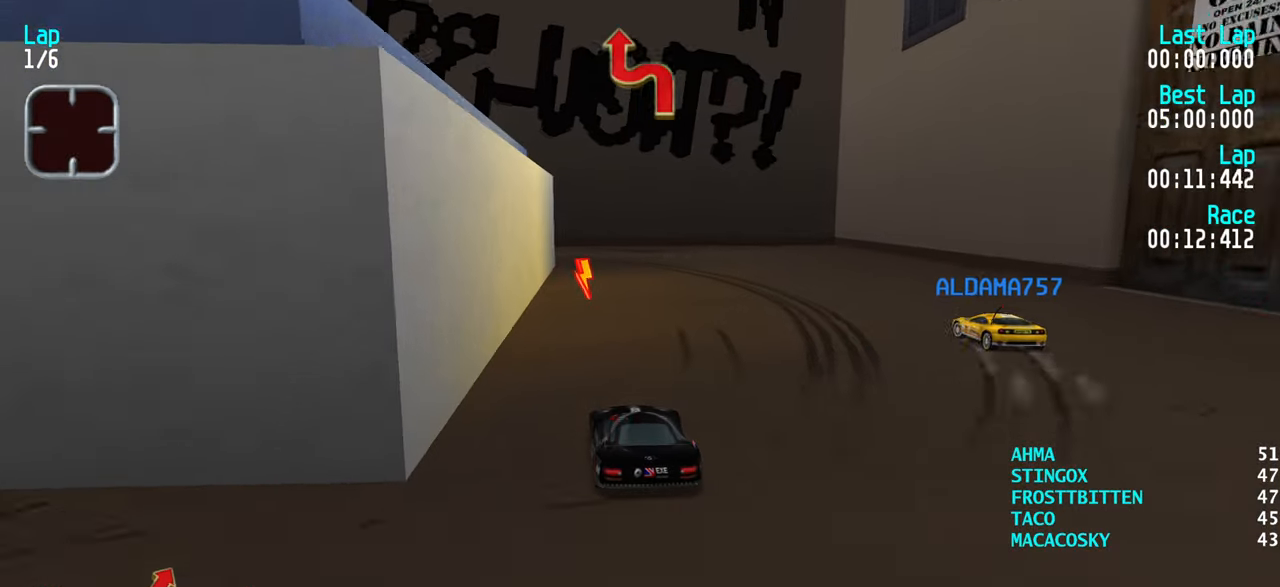
{"keys": [], "events": [[250, "up", "up"], [300, "down", "down"], [383, "down", "up"]]}
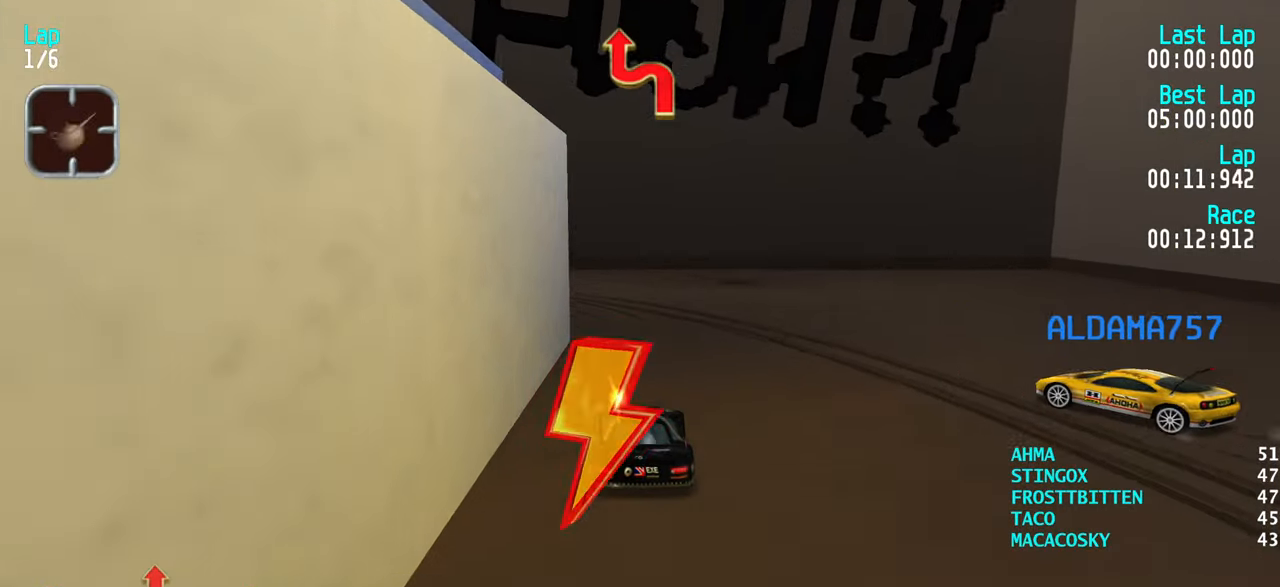
{"keys": ["up"], "events": [[66, "left", "down"], [216, "up", "down"], [450, "left", "up"]]}
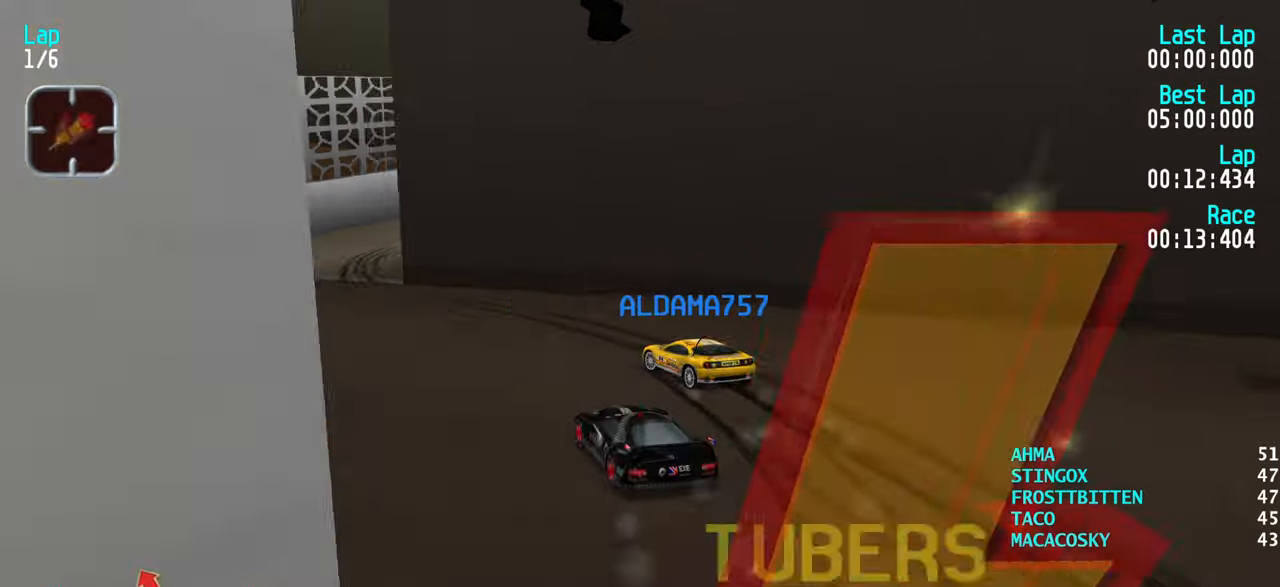
{"keys": ["up"], "events": [[50, "left", "down"], [117, "left", "up"], [267, "left", "down"], [417, "left", "up"]]}
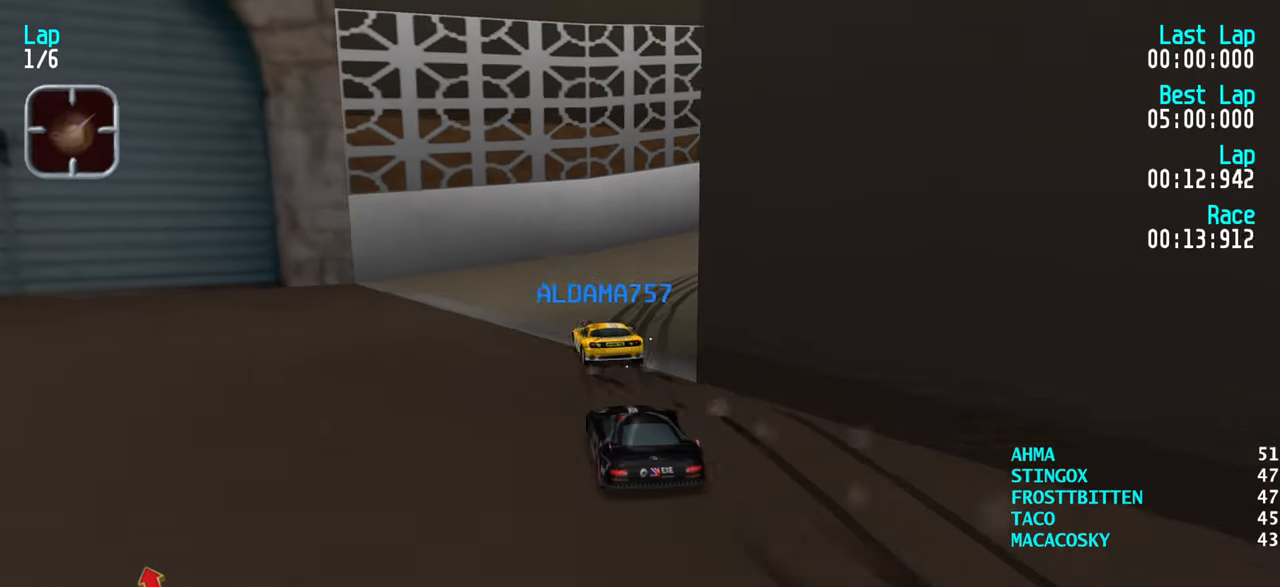
{"keys": ["right", "up"], "events": [[17, "right", "down"], [150, "right", "up"], [200, "right", "down"], [333, "right", "up"], [383, "right", "down"]]}
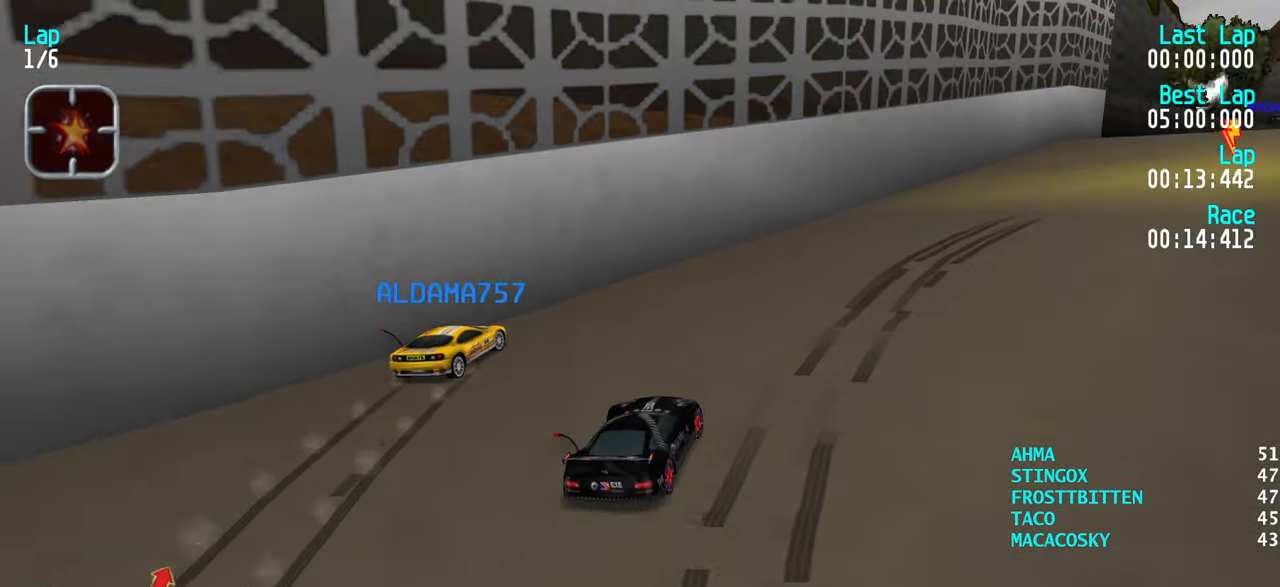
{"keys": ["up"], "events": [[217, "right", "up"], [250, "right", "down"], [350, "right", "up"], [433, "right", "down"], [483, "right", "up"]]}
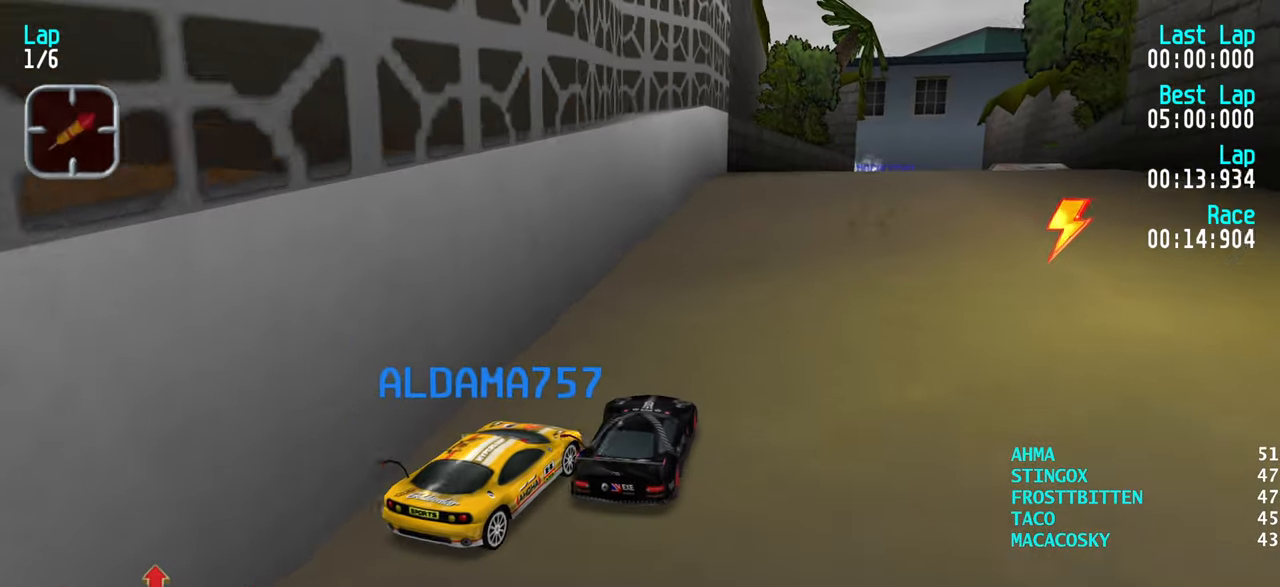
{"keys": ["up"], "events": [[133, "right", "down"], [183, "right", "up"], [317, "right", "down"], [367, "right", "up"]]}
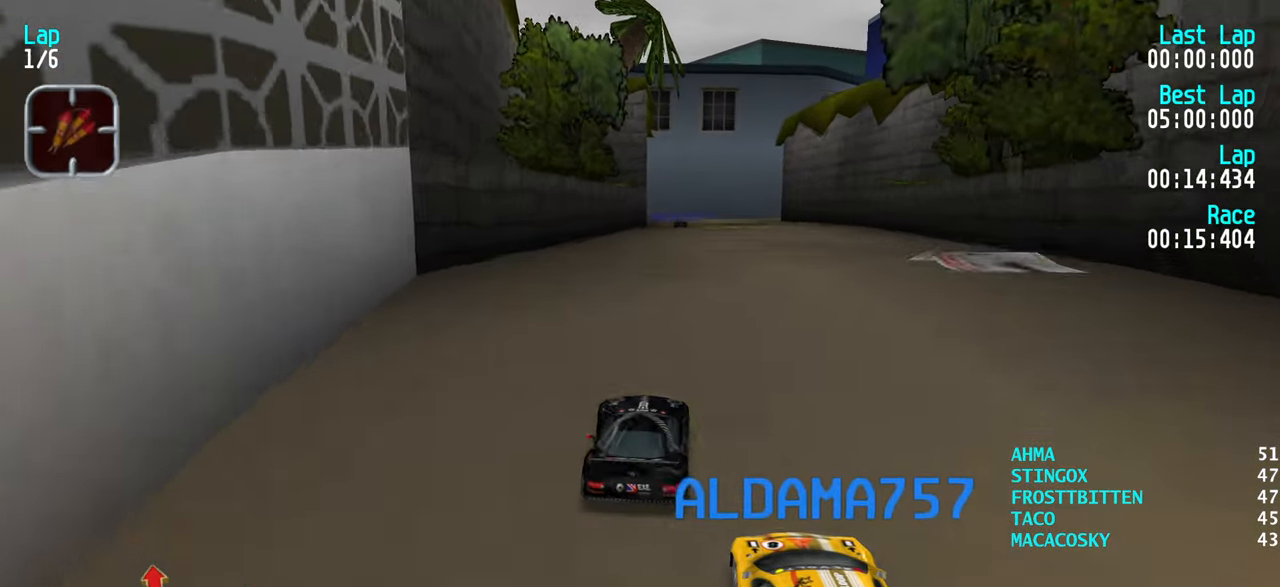
{"keys": ["up"], "events": []}
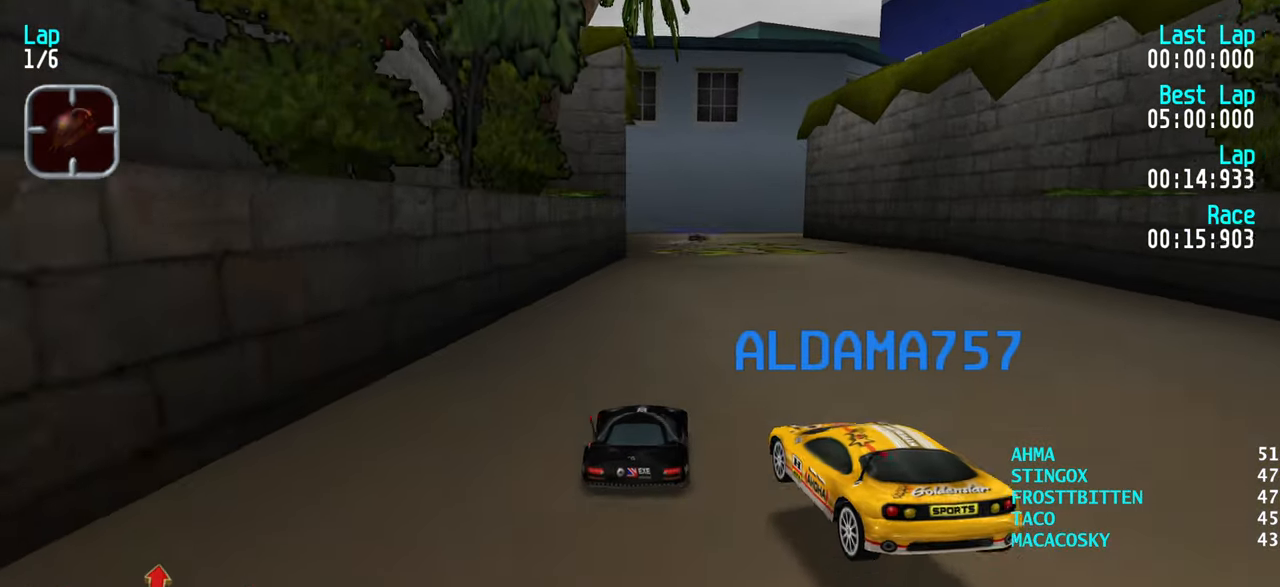
{"keys": ["up"], "events": [[167, "right", "down"], [200, "right", "up"]]}
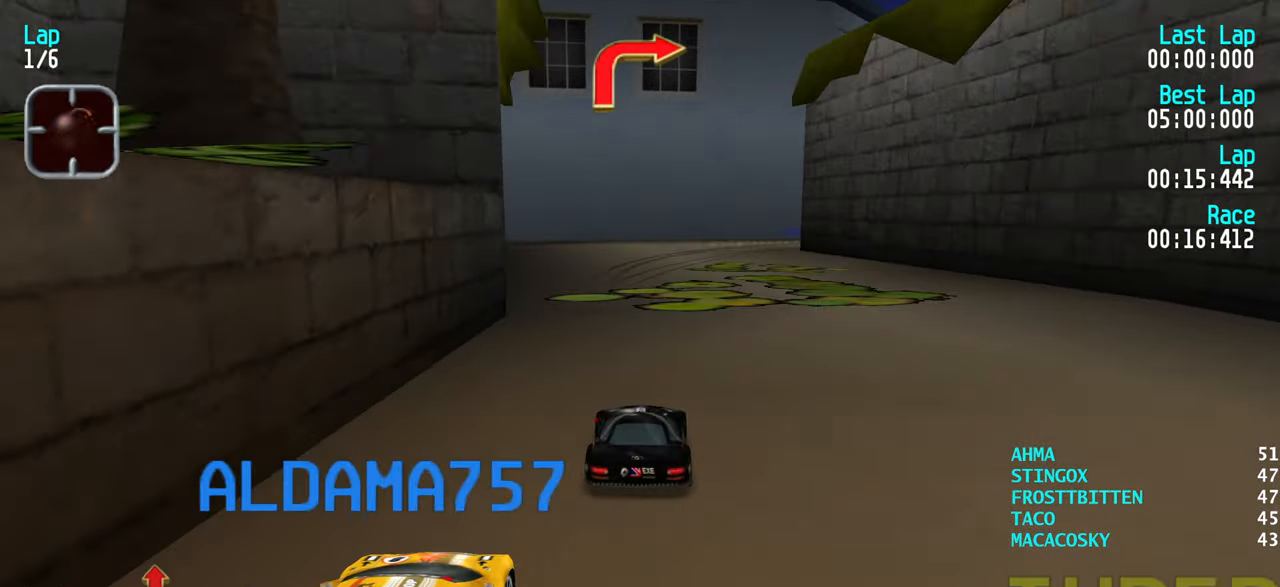
{"keys": ["right"], "events": [[217, "right", "down"], [267, "right", "up"], [367, "right", "down"], [500, "up", "up"]]}
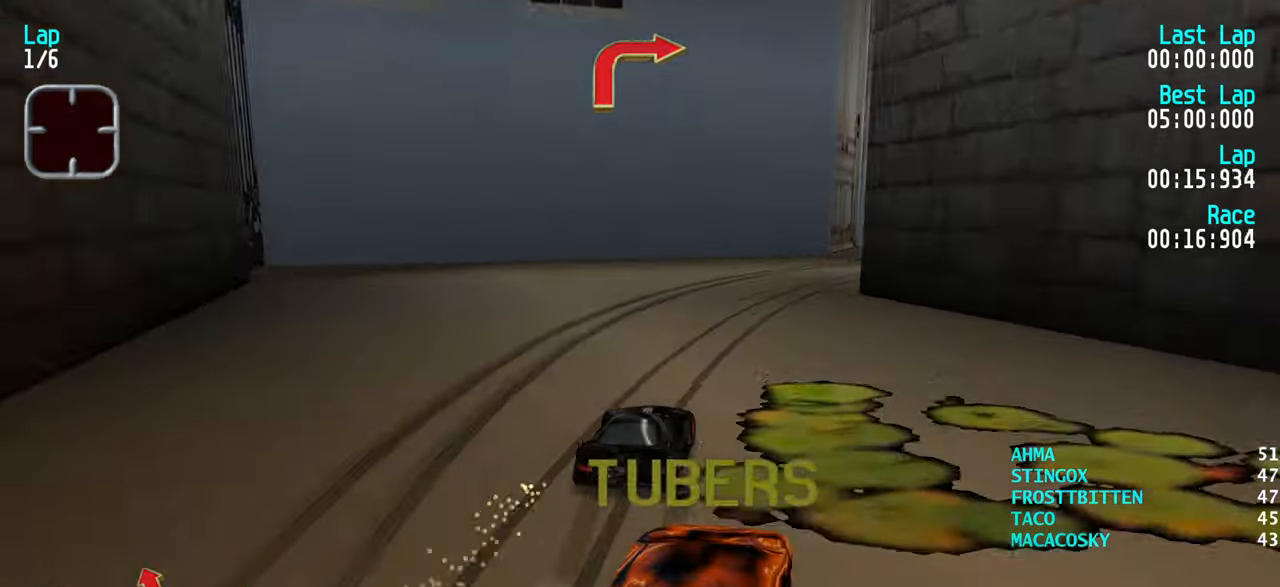
{"keys": ["right", "up"], "events": [[183, "up", "down"], [333, "up", "up"], [433, "up", "down"]]}
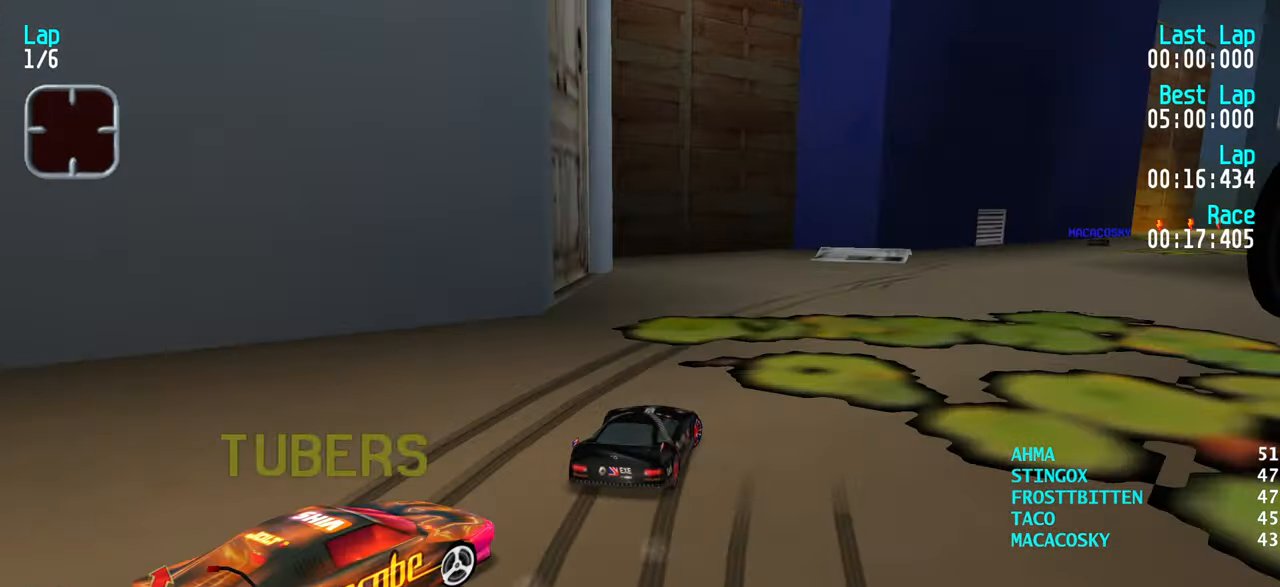
{"keys": ["up"], "events": [[117, "right", "up"], [150, "right", "down"], [300, "right", "up"], [400, "right", "down"], [450, "right", "up"]]}
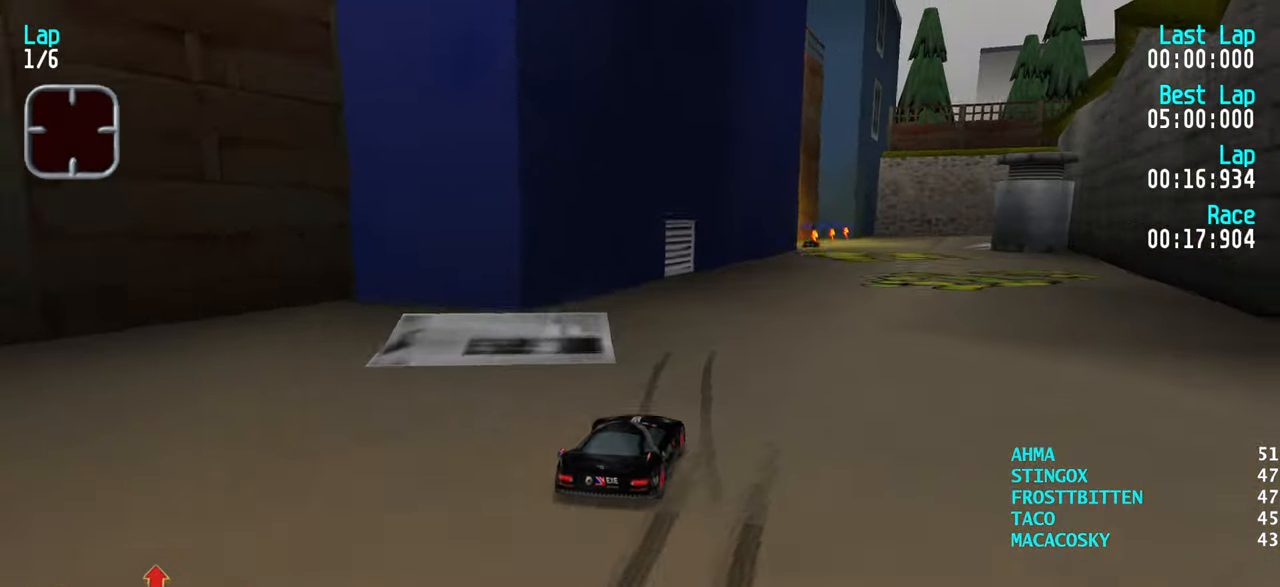
{"keys": ["left", "up"], "events": [[33, "right", "down"], [83, "right", "up"], [500, "left", "down"]]}
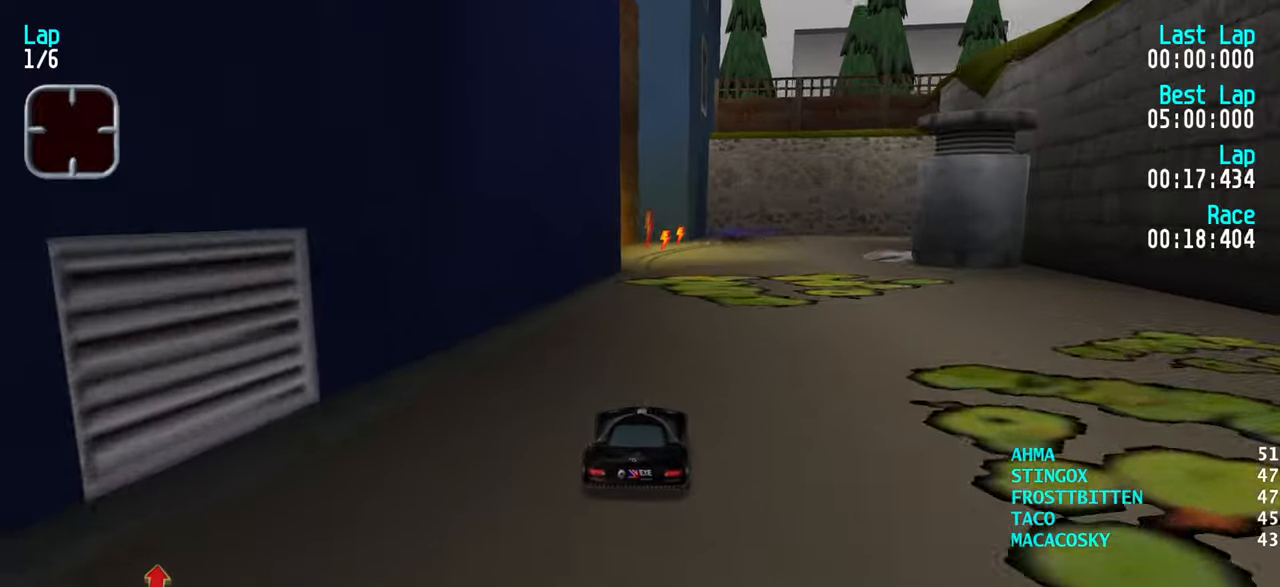
{"keys": ["right", "up"], "events": [[50, "left", "up"], [417, "right", "down"]]}
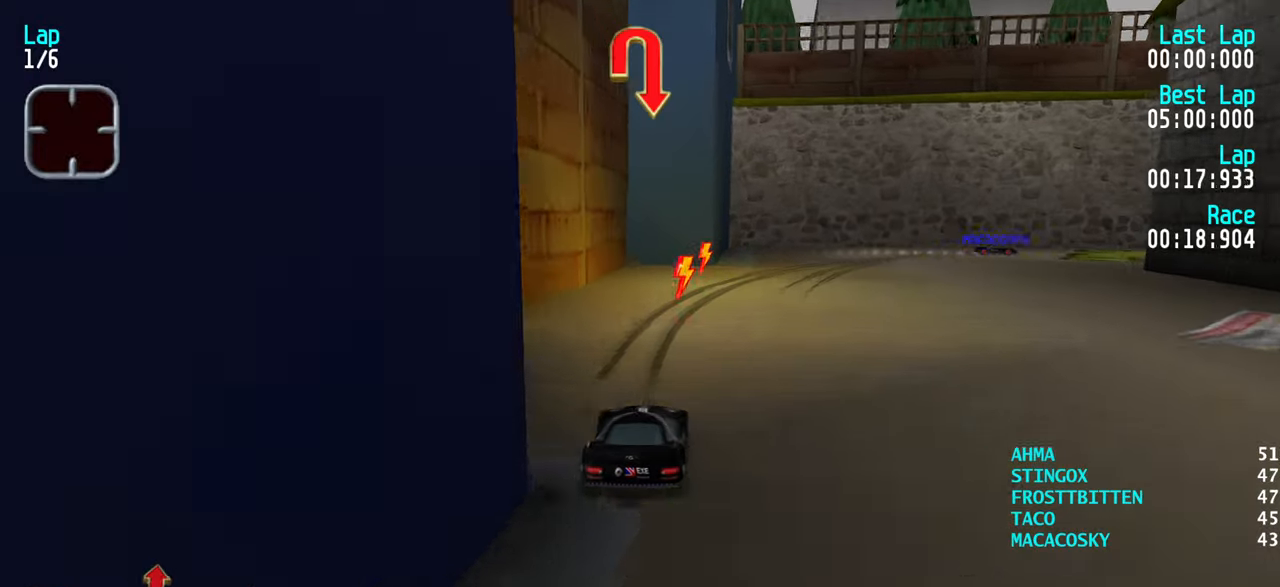
{"keys": ["right"], "events": [[17, "right", "up"], [67, "up", "up"], [150, "down", "down"], [200, "right", "down"], [250, "down", "up"], [250, "right", "up"], [300, "right", "down"]]}
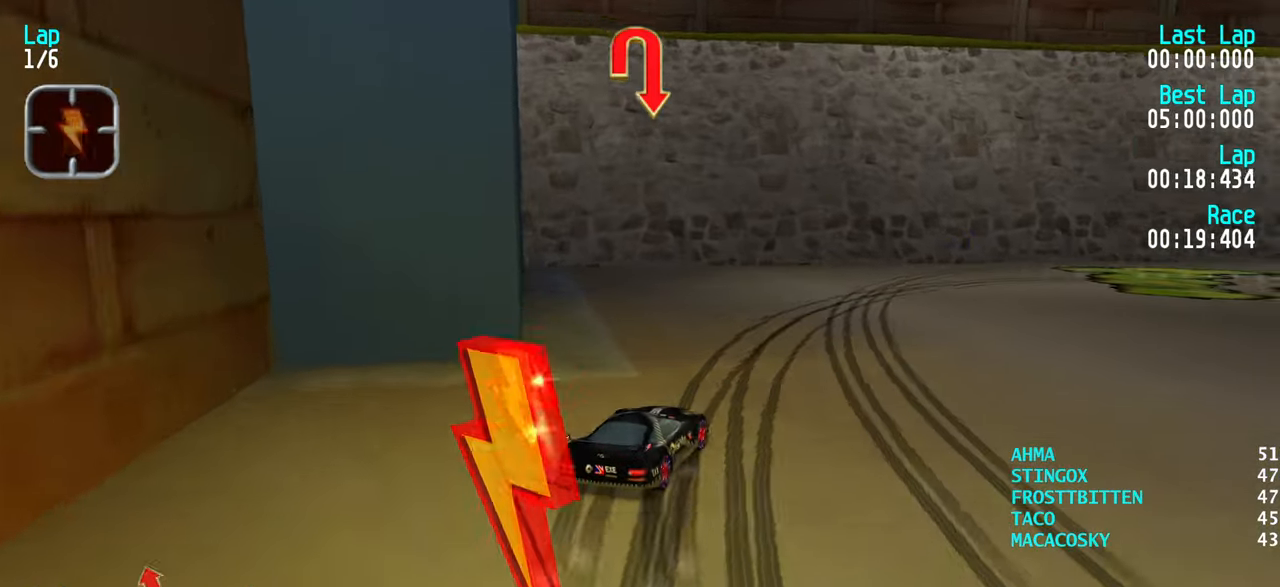
{"keys": ["right", "up"], "events": [[34, "up", "down"], [117, "right", "up"], [217, "right", "down"]]}
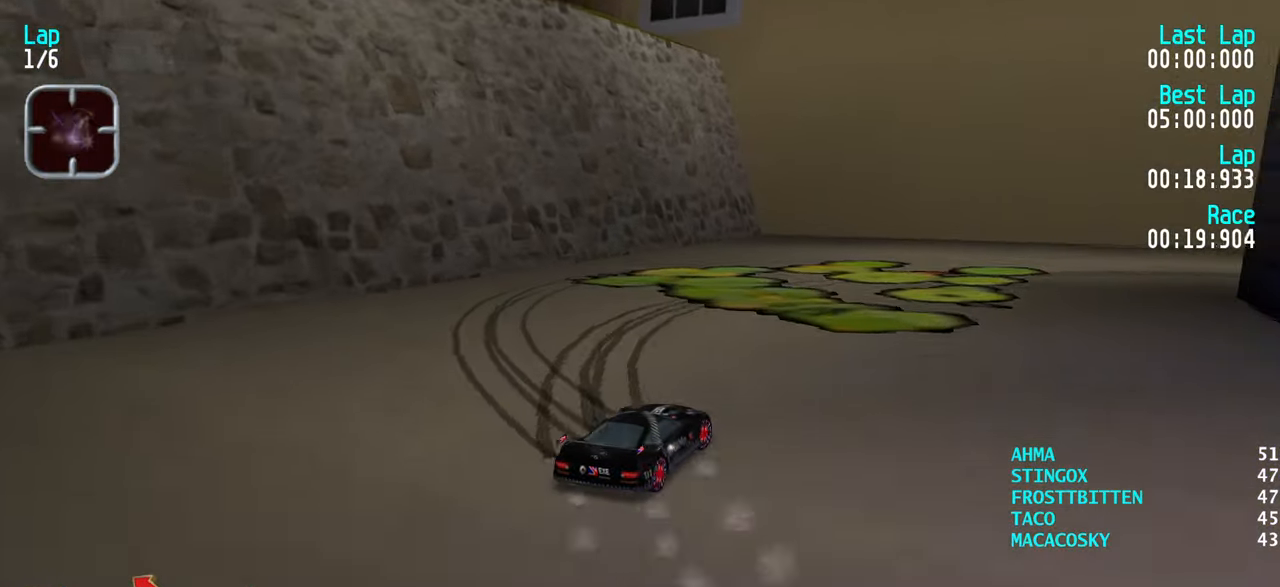
{"keys": ["right", "up"], "events": []}
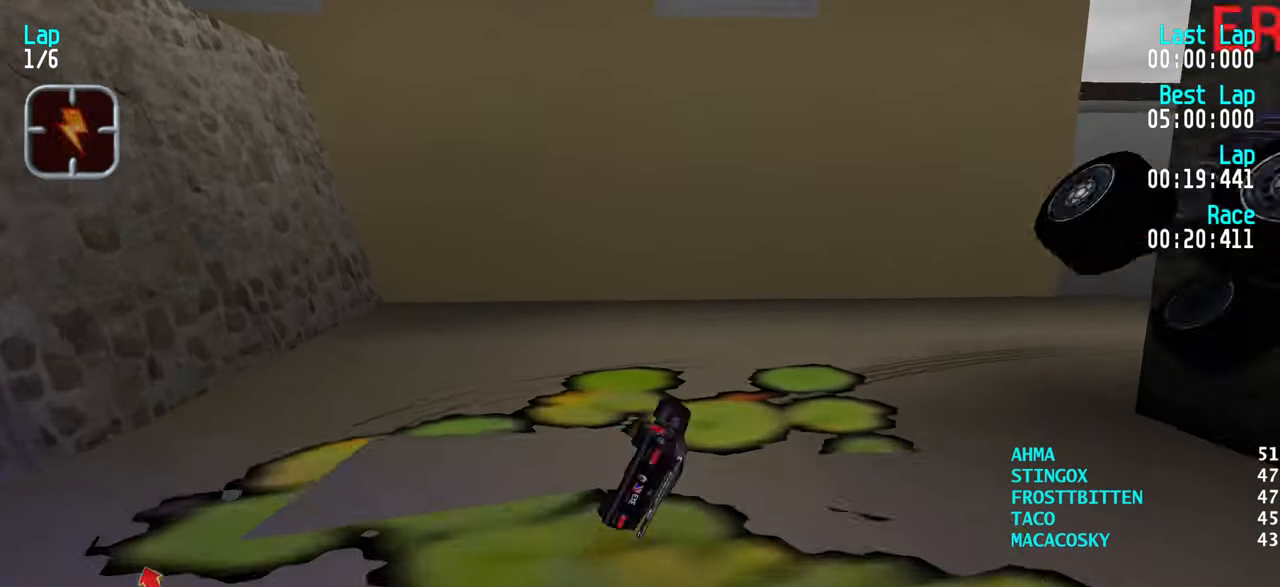
{"keys": ["right", "up"], "events": [[67, "right", "up"], [350, "right", "down"]]}
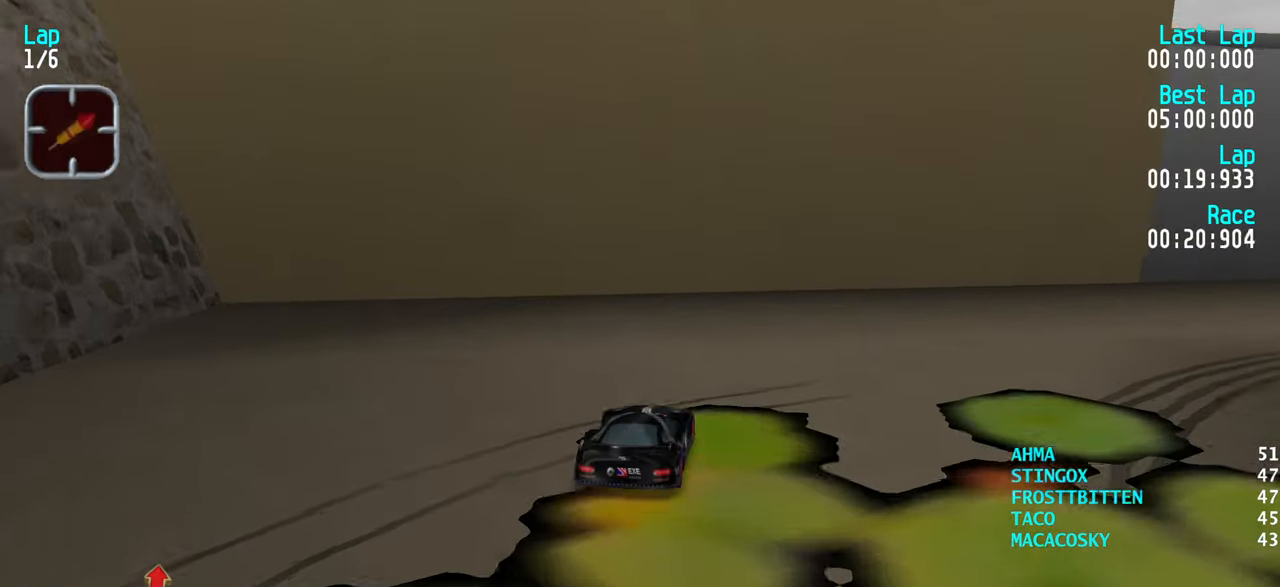
{"keys": ["right", "up"], "events": [[417, "right", "up"], [467, "right", "down"]]}
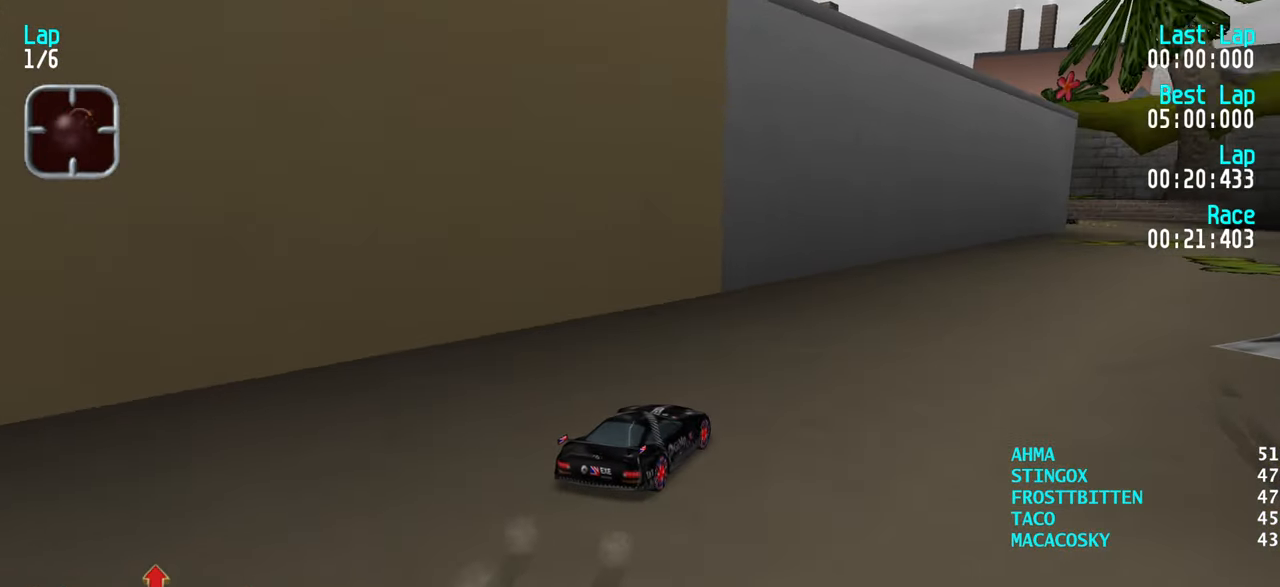
{"keys": ["up"], "events": [[134, "right", "up"], [184, "right", "down"], [334, "right", "up"], [384, "right", "down"], [484, "right", "up"]]}
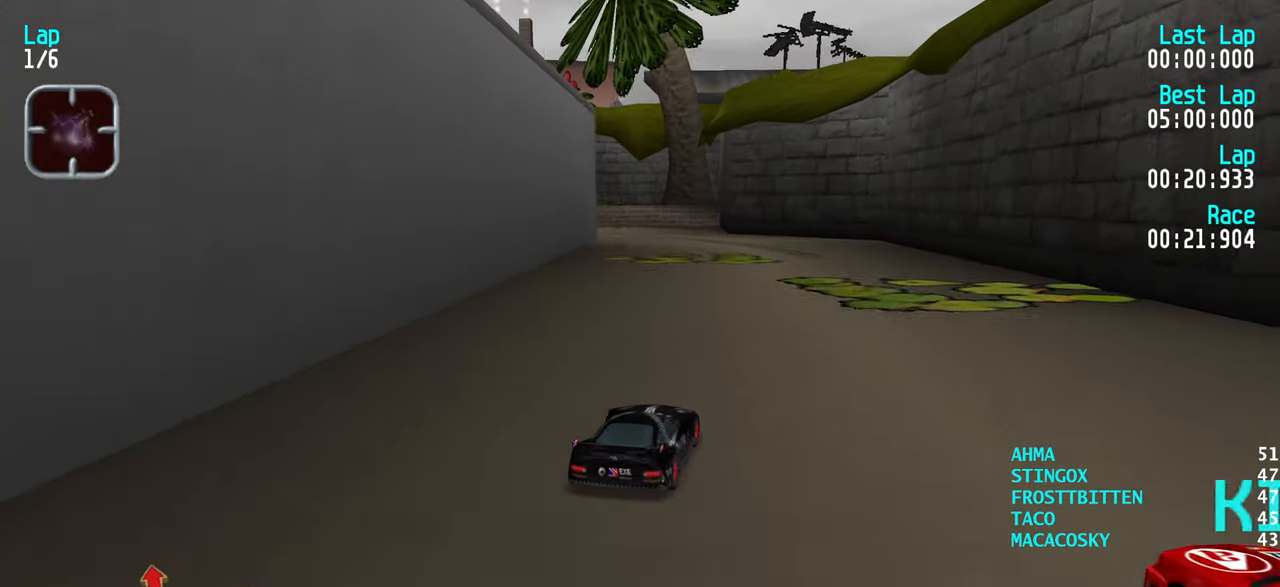
{"keys": ["up"], "events": [[250, "left", "down"], [350, "left", "up"], [400, "left", "down"], [484, "left", "up"]]}
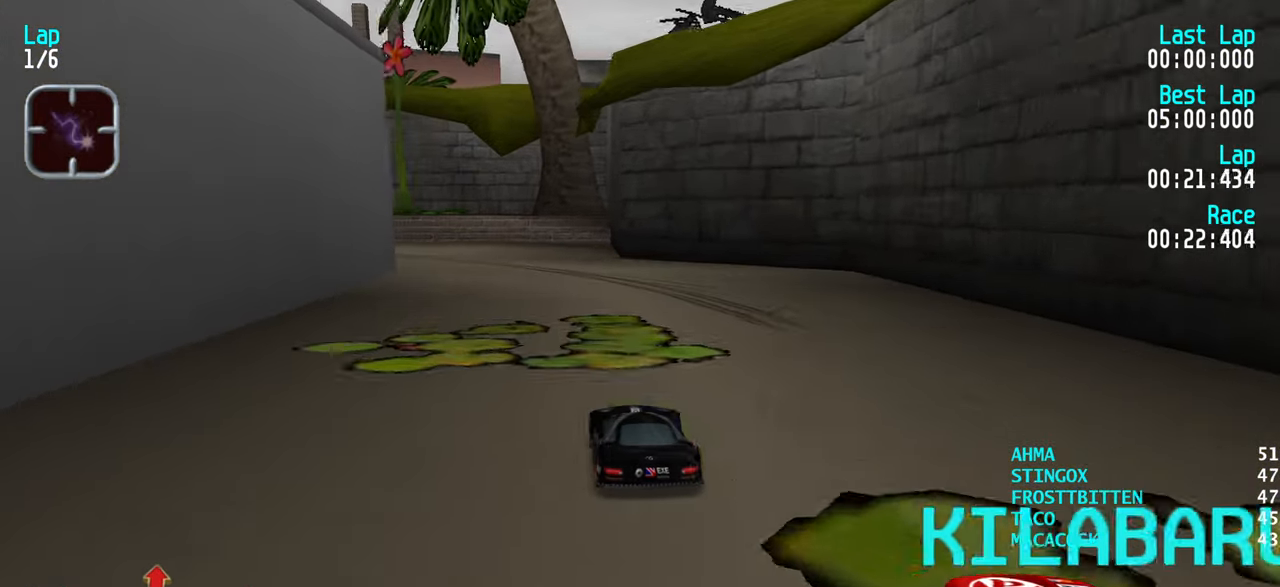
{"keys": ["left", "up"], "events": [[84, "left", "down"], [184, "left", "up"], [234, "left", "down"]]}
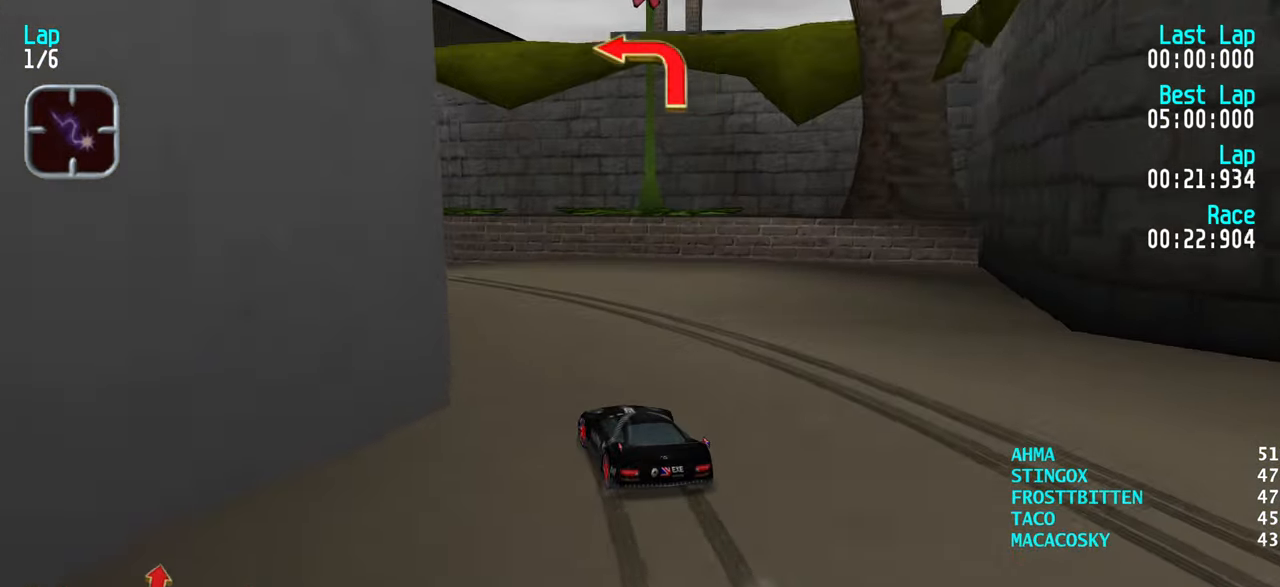
{"keys": ["up"], "events": [[466, "left", "up"]]}
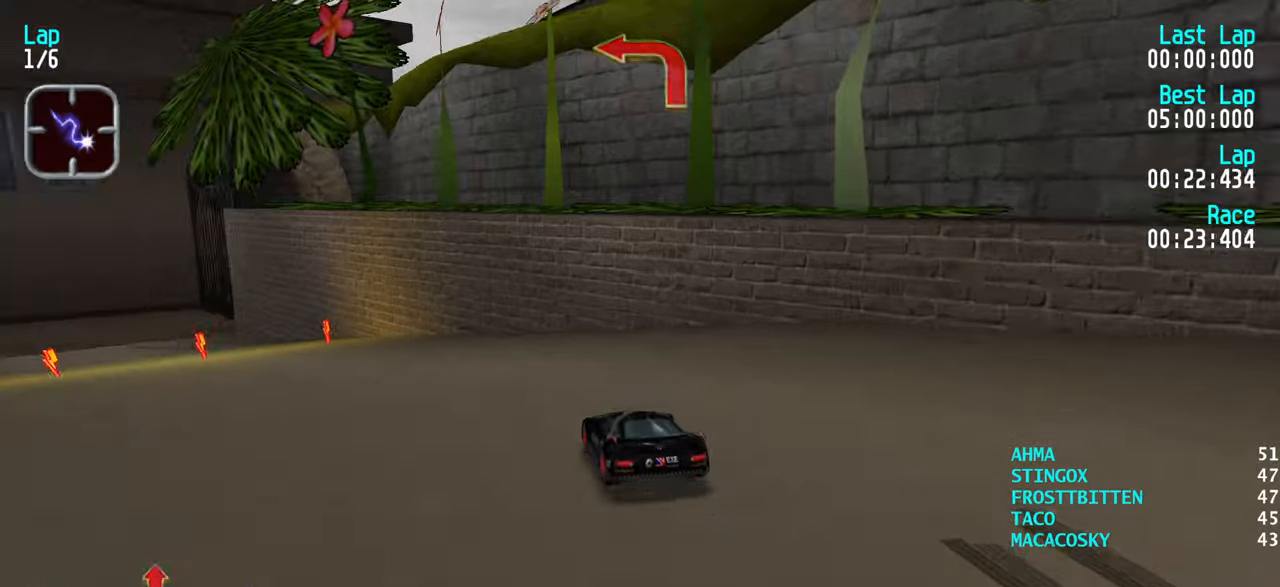
{"keys": ["left", "up"], "events": [[16, "left", "down"], [116, "left", "up"], [200, "left", "down"], [300, "left", "up"], [350, "left", "down"]]}
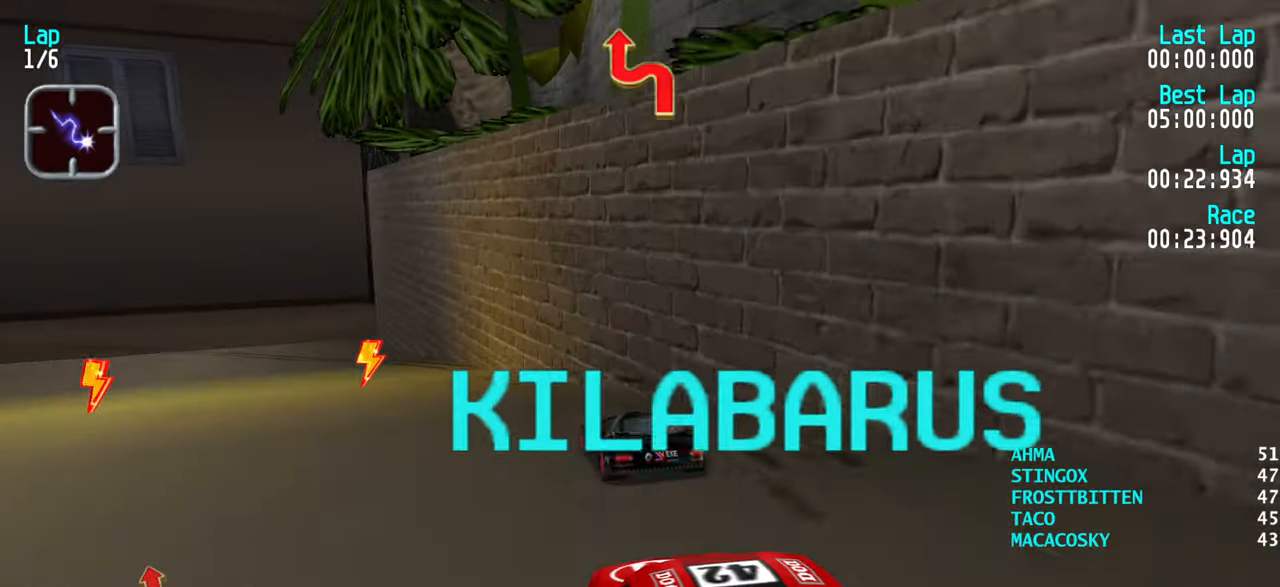
{"keys": ["left", "up"], "events": [[183, "left", "up"], [266, "left", "down"]]}